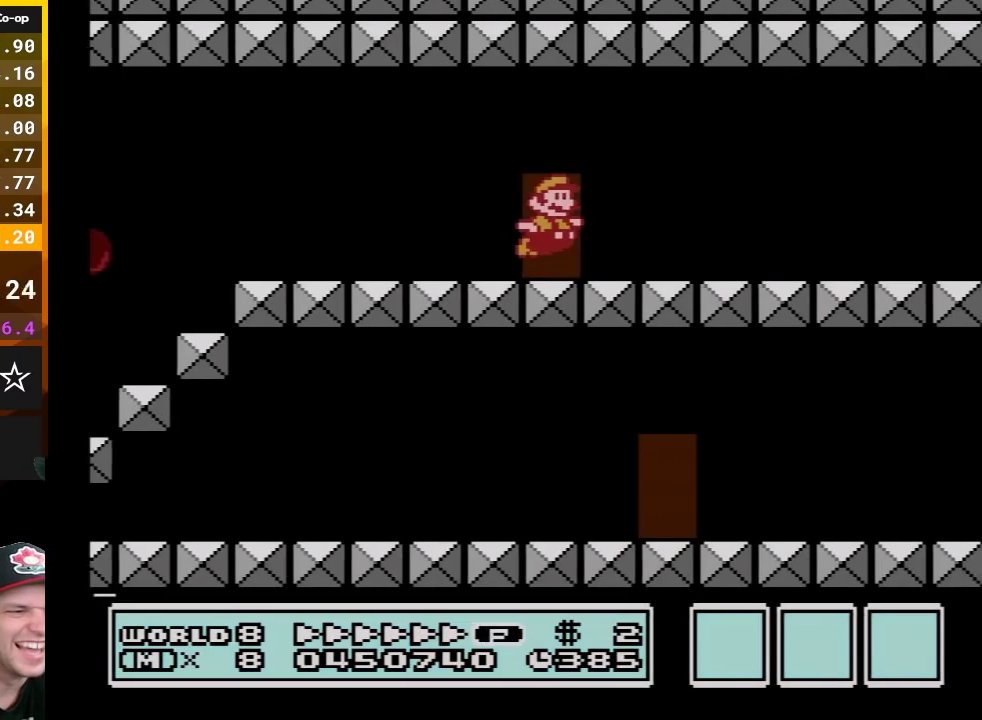
Gameplay with a controller (Nintendo layout); each line is a JSON object with the inputs held at the frame after it. "events" lists button and stick changes between this image and that frame as [ms after this image, input, new state], when the widget could be followed in between. Not read: L3 R3.
{"buttons": ["B", "DPAD_RIGHT"], "events": []}
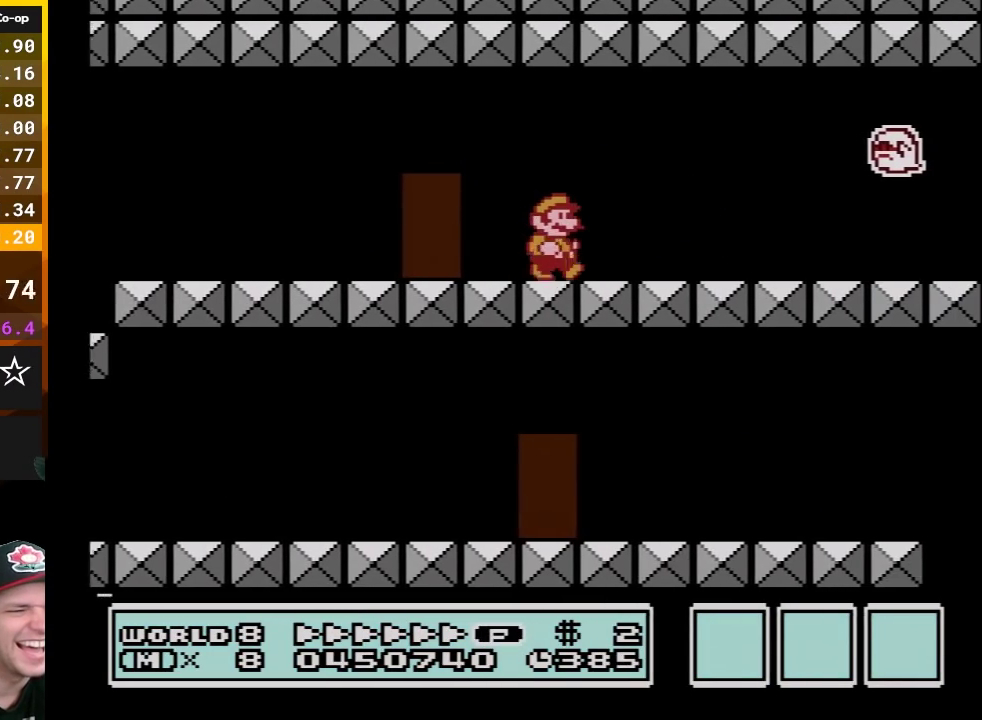
{"buttons": ["B", "DPAD_RIGHT"], "events": []}
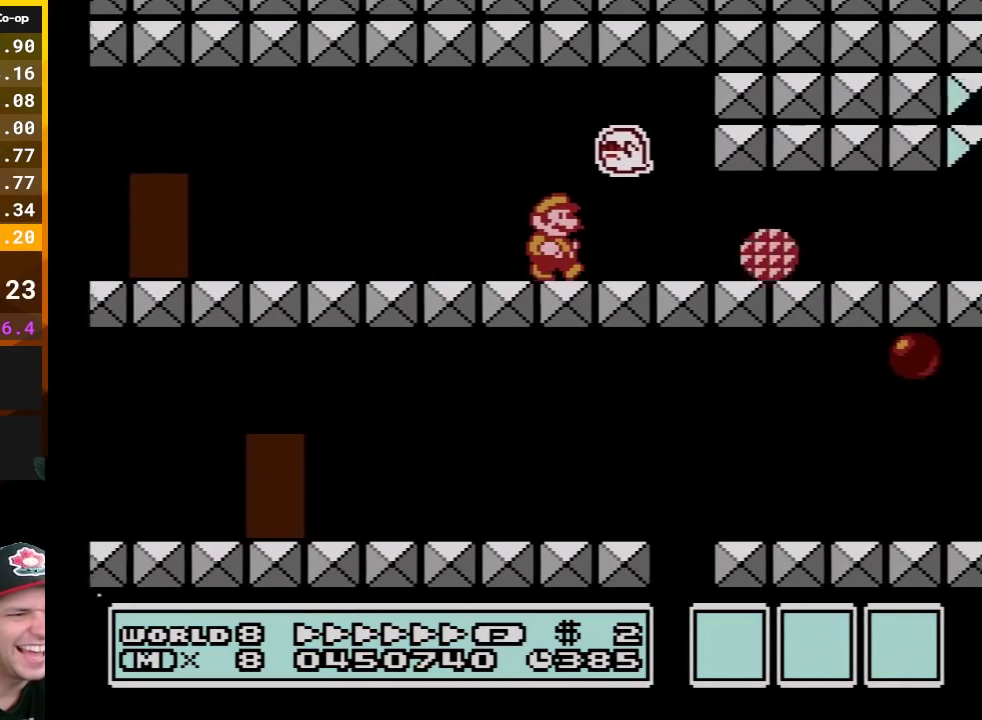
{"buttons": ["B", "DPAD_LEFT"], "events": [[267, "DPAD_RIGHT", "up"], [300, "A", "down"], [300, "DPAD_LEFT", "down"], [417, "A", "up"]]}
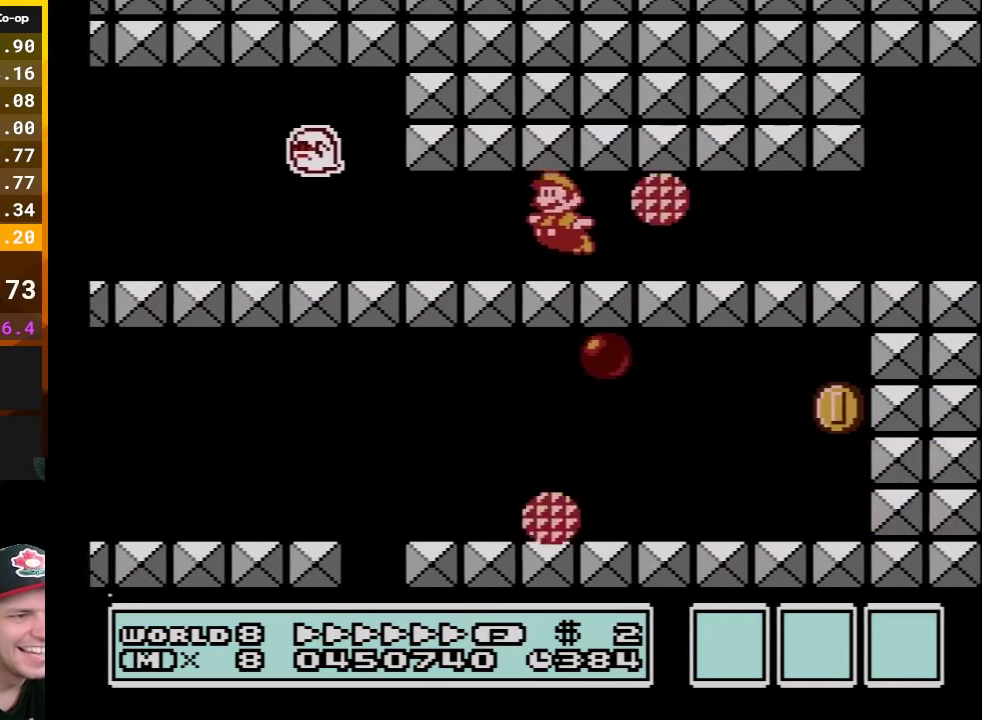
{"buttons": ["A", "B", "DPAD_RIGHT"], "events": [[17, "A", "down"], [50, "DPAD_LEFT", "up"], [83, "DPAD_RIGHT", "down"], [133, "A", "up"], [233, "A", "down"], [367, "A", "up"], [417, "A", "down"]]}
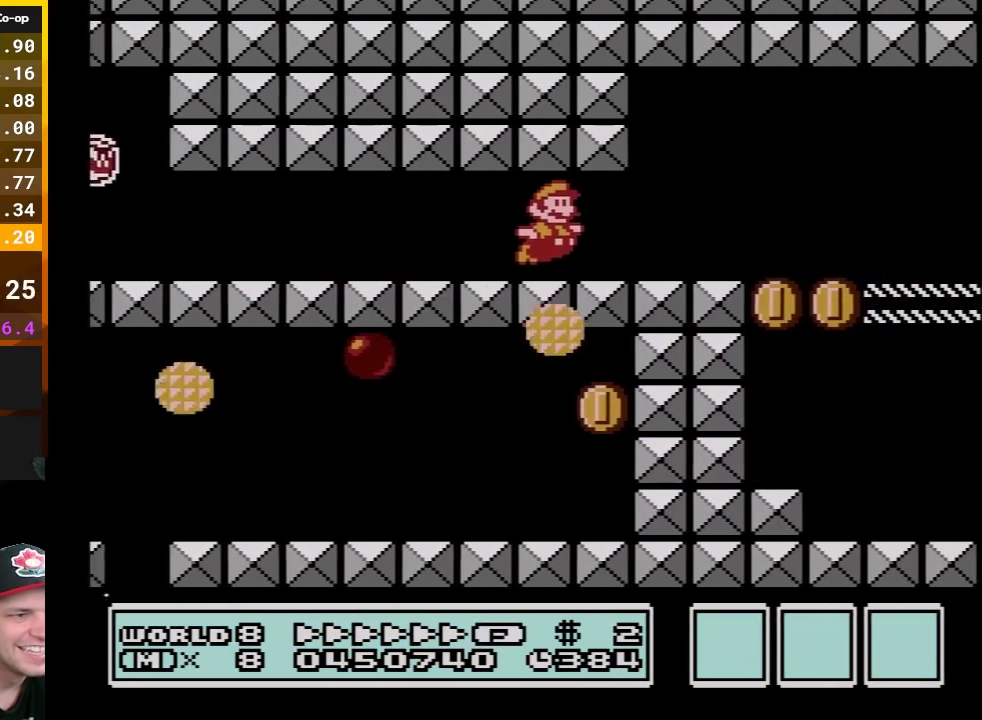
{"buttons": ["B", "DPAD_RIGHT"], "events": [[50, "A", "up"]]}
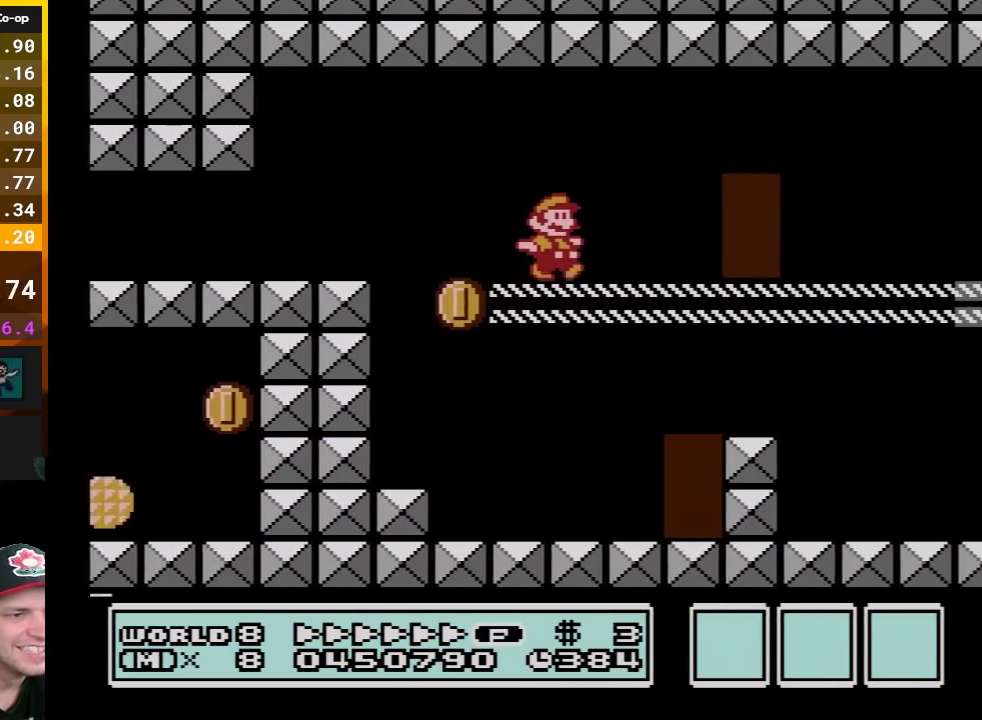
{"buttons": ["B", "DPAD_RIGHT"], "events": []}
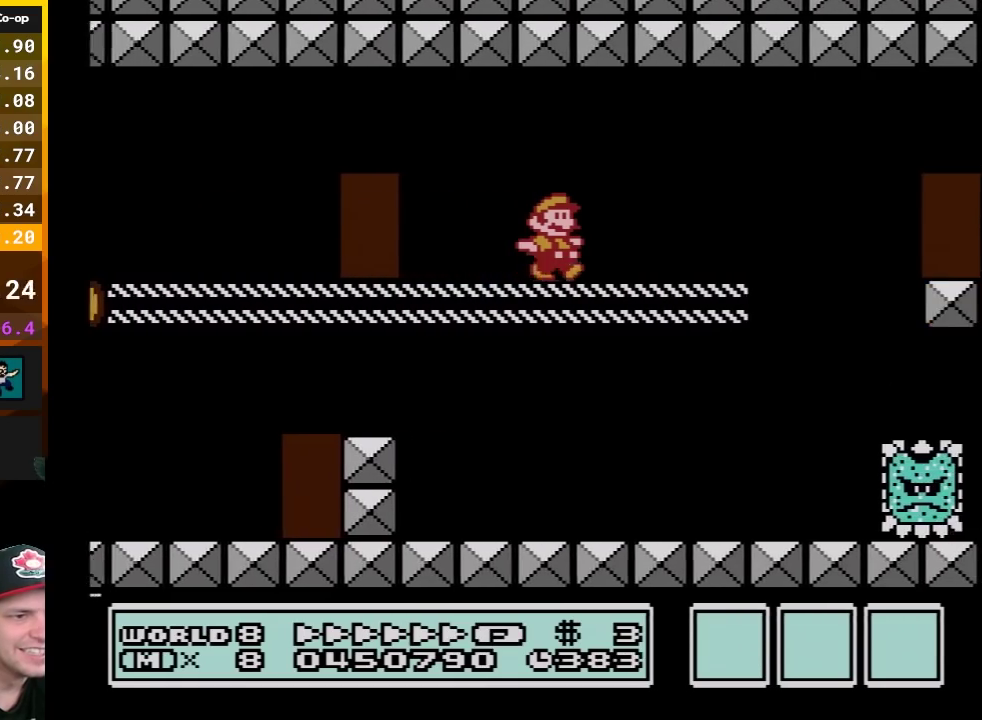
{"buttons": ["B", "DPAD_RIGHT"], "events": [[83, "A", "down"], [133, "A", "up"]]}
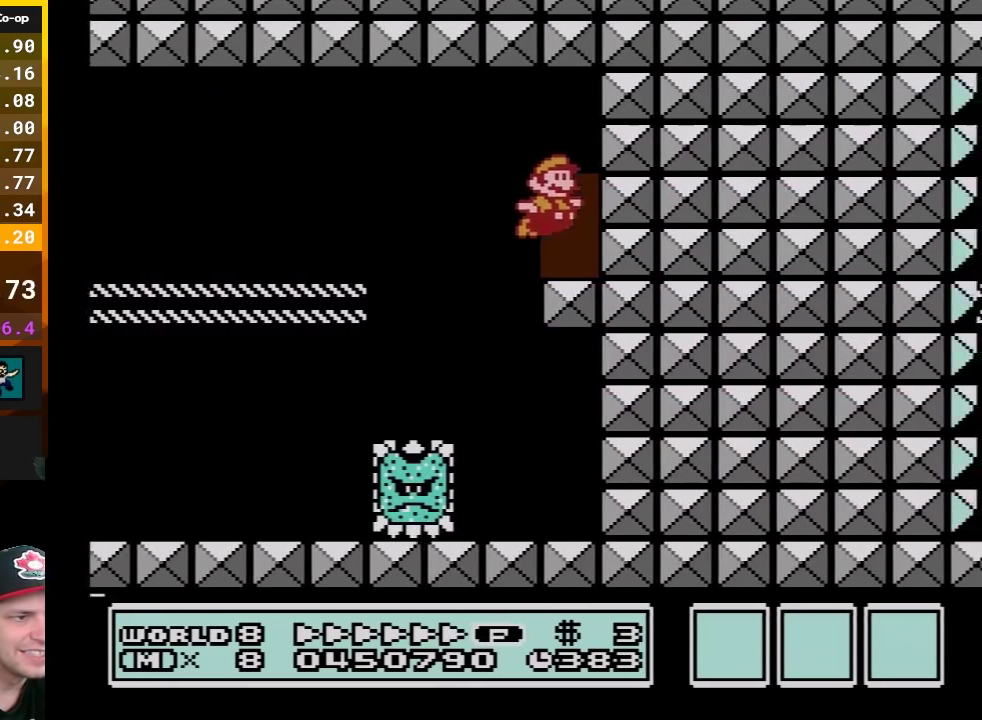
{"buttons": ["B"], "events": [[83, "DPAD_RIGHT", "up"], [117, "DPAD_UP", "down"], [267, "DPAD_UP", "up"]]}
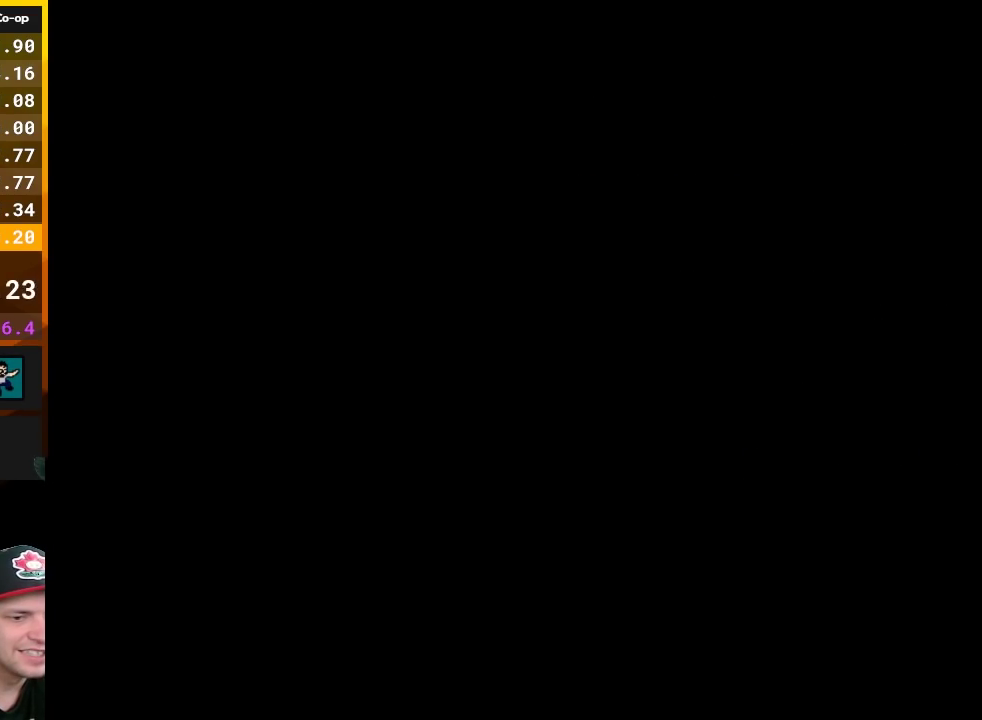
{"buttons": ["B", "DPAD_RIGHT"], "events": [[233, "DPAD_RIGHT", "down"]]}
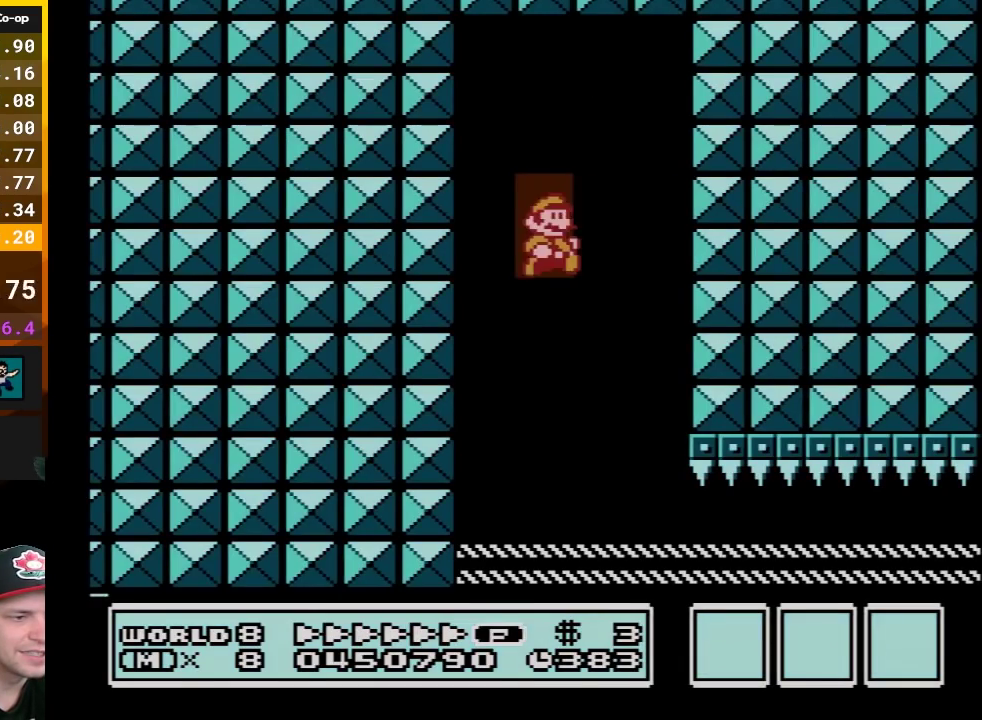
{"buttons": ["B", "DPAD_DOWN"], "events": [[450, "DPAD_DOWN", "down"], [483, "DPAD_RIGHT", "up"]]}
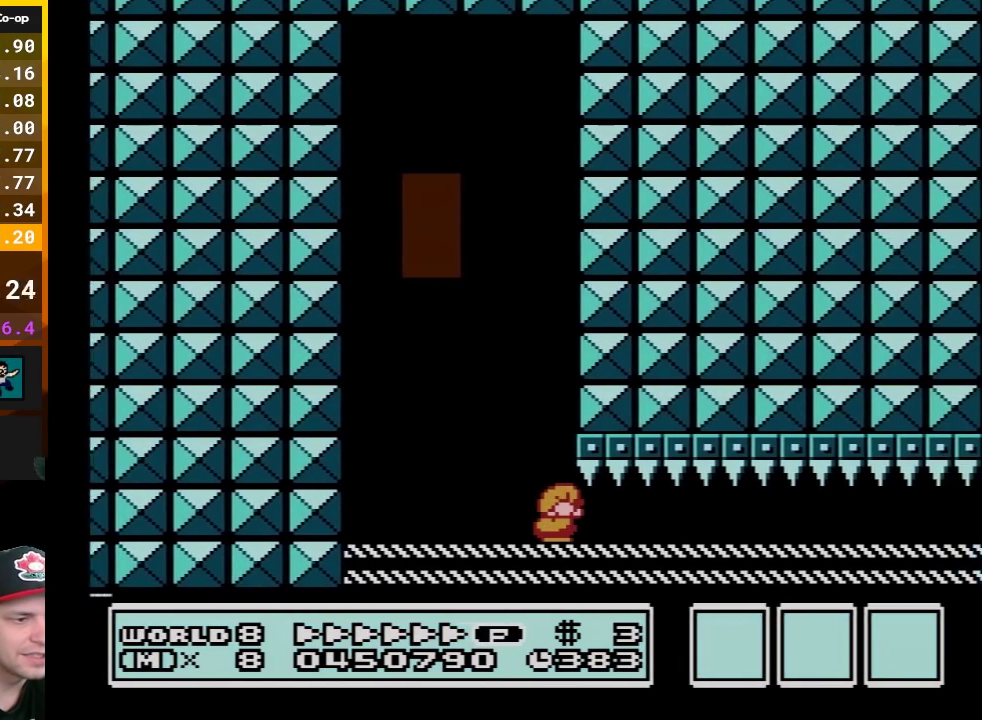
{"buttons": ["B", "DPAD_DOWN"], "events": []}
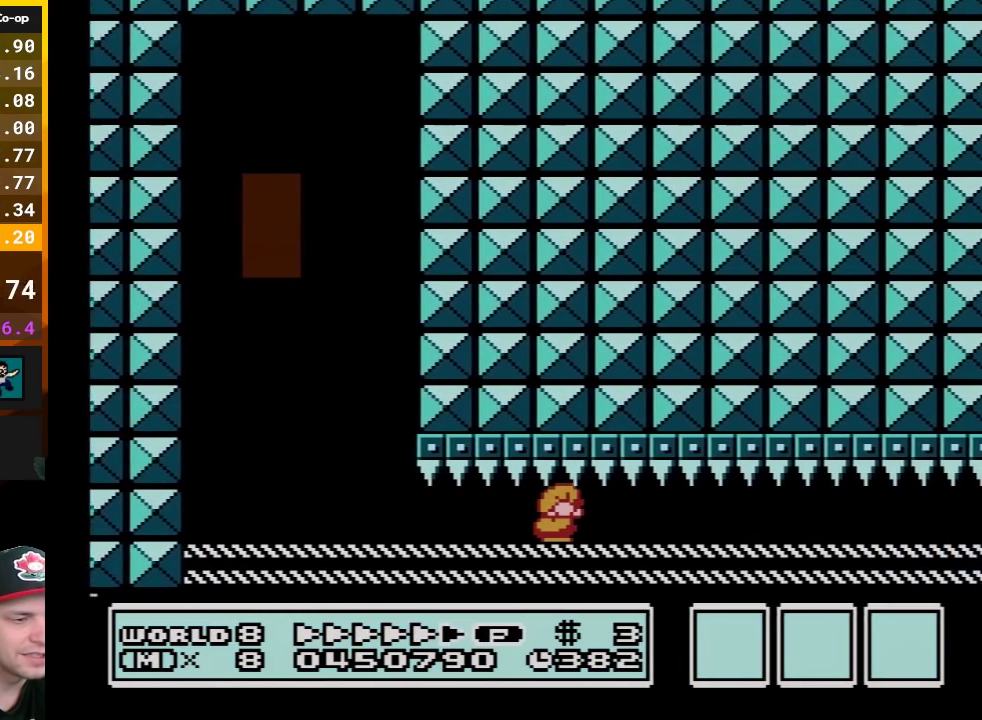
{"buttons": ["DPAD_DOWN"], "events": [[150, "B", "up"]]}
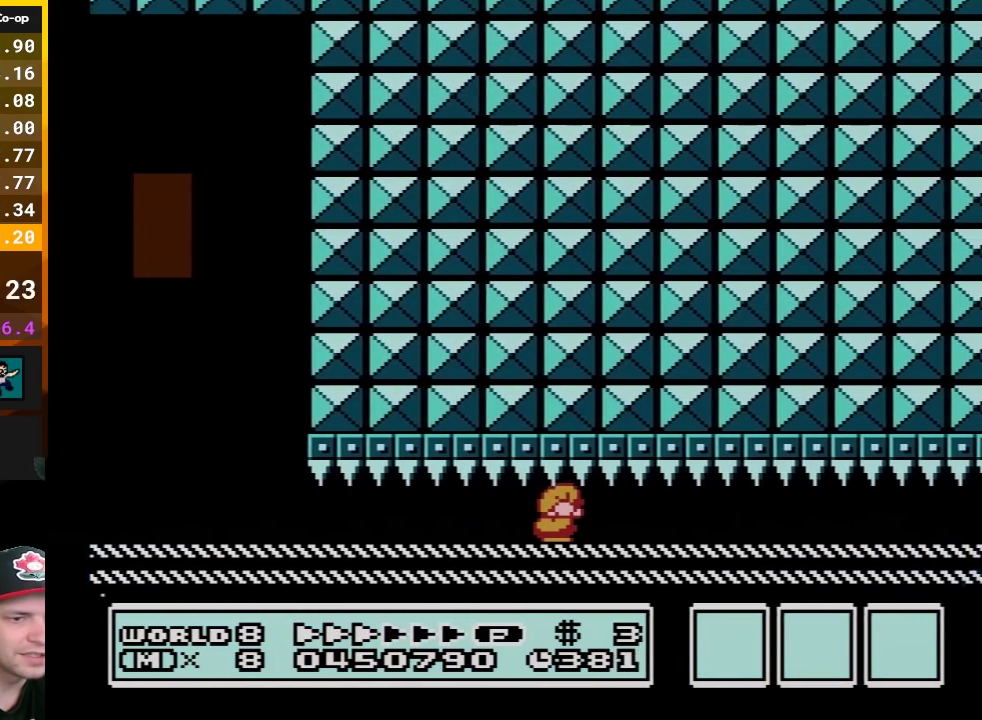
{"buttons": ["DPAD_DOWN"], "events": []}
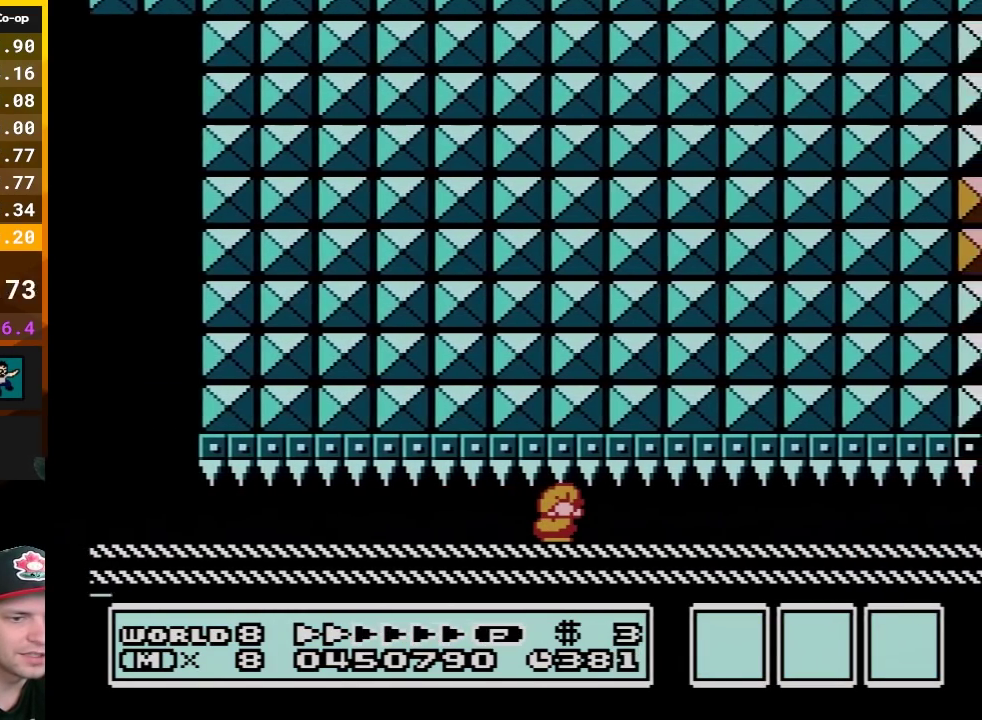
{"buttons": ["DPAD_DOWN"], "events": []}
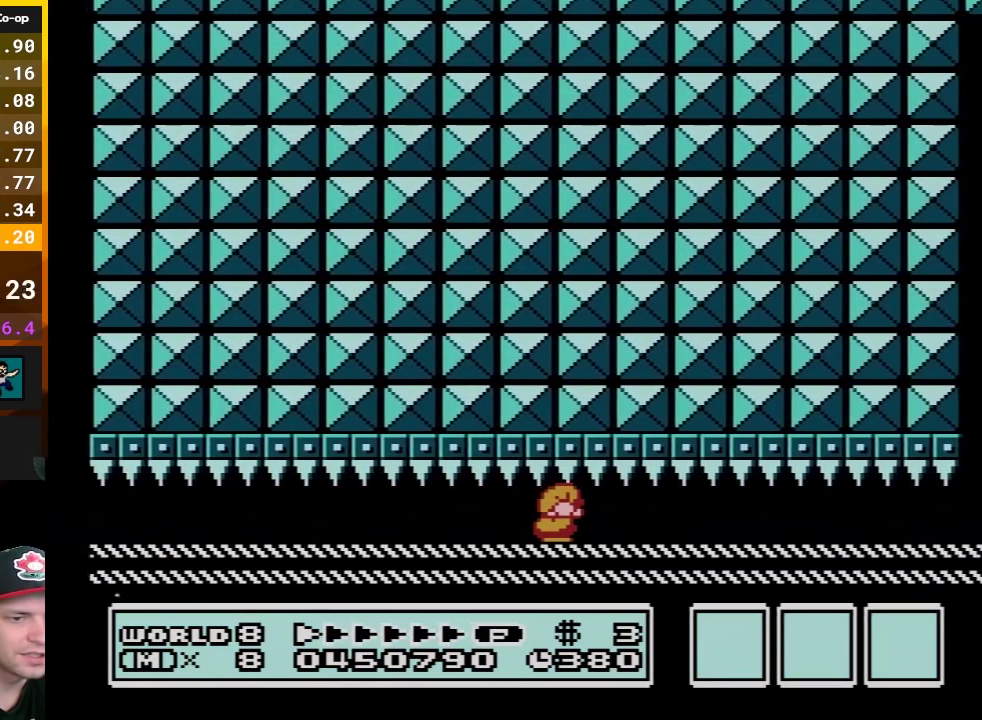
{"buttons": ["DPAD_DOWN"], "events": []}
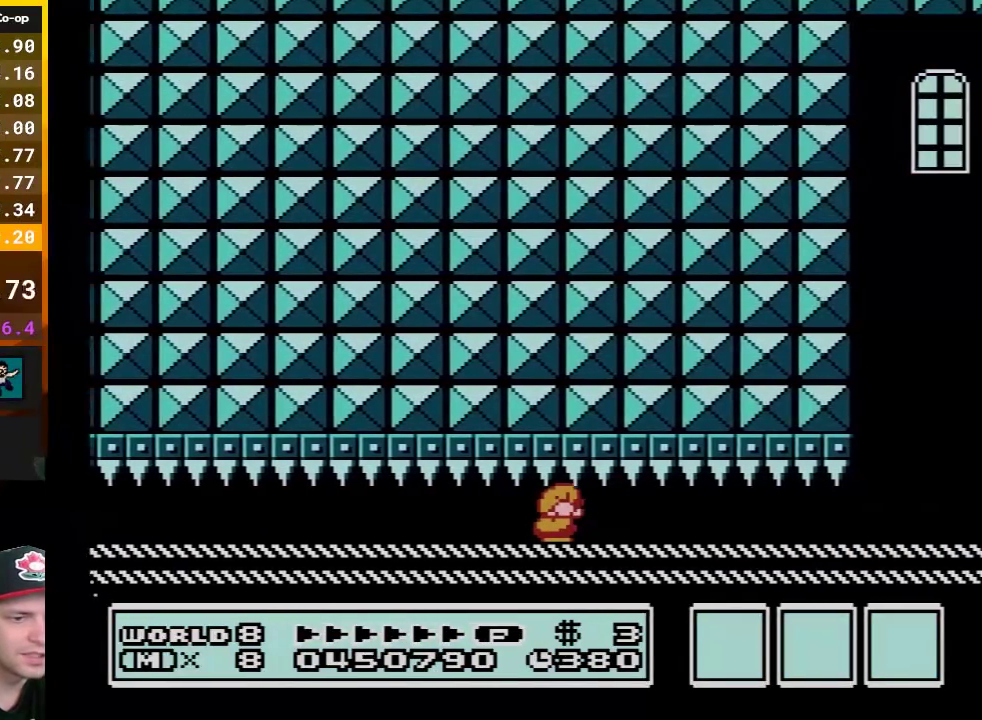
{"buttons": ["DPAD_DOWN"], "events": []}
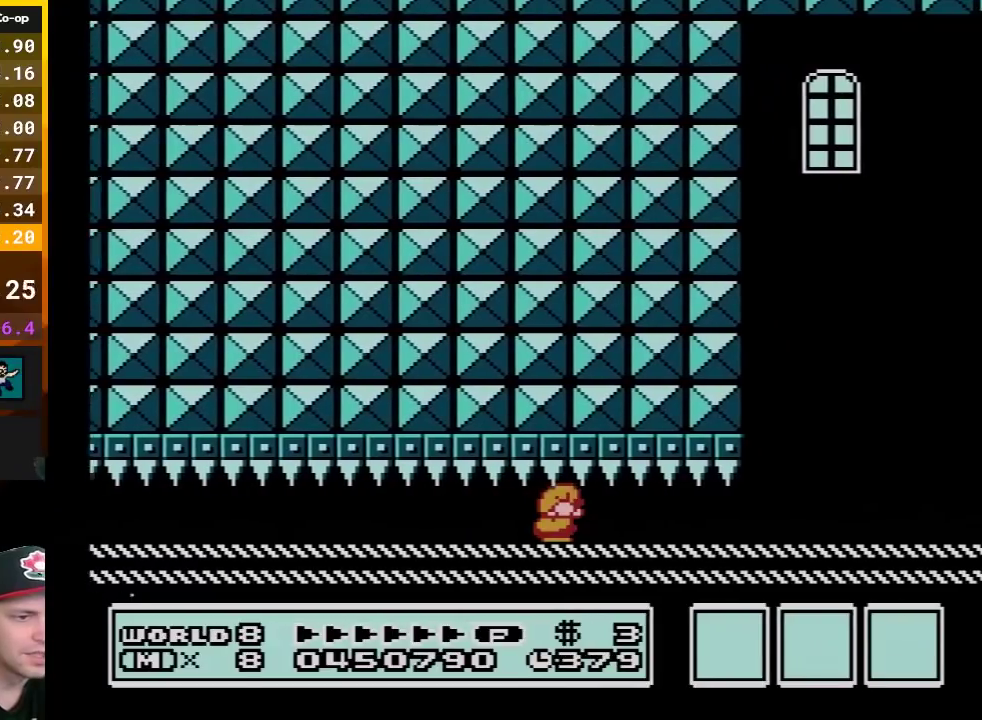
{"buttons": ["DPAD_DOWN"], "events": []}
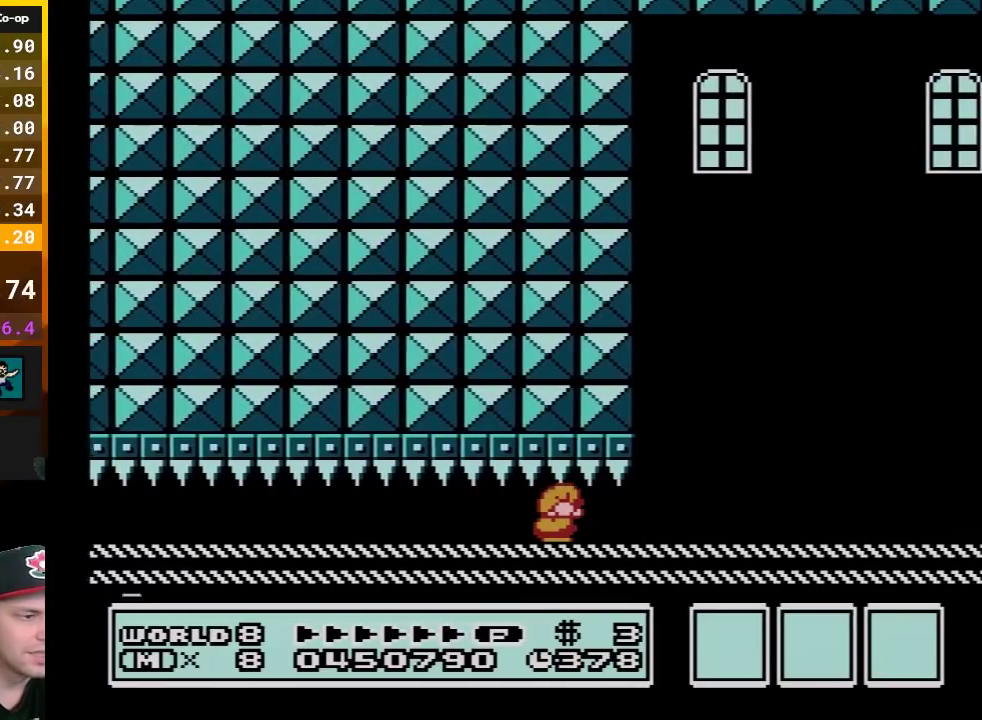
{"buttons": ["DPAD_DOWN"], "events": []}
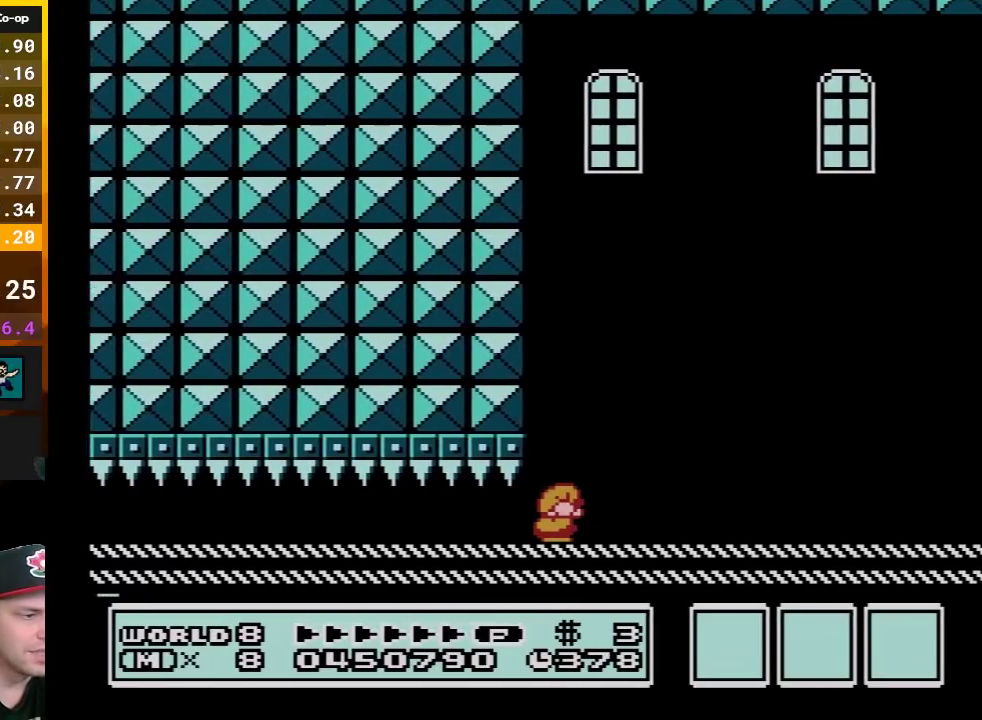
{"buttons": ["B", "DPAD_RIGHT"], "events": [[117, "DPAD_DOWN", "up"], [117, "DPAD_RIGHT", "down"], [167, "B", "down"], [167, "DPAD_UP", "down"], [233, "B", "up"], [233, "DPAD_UP", "up"], [300, "B", "down"]]}
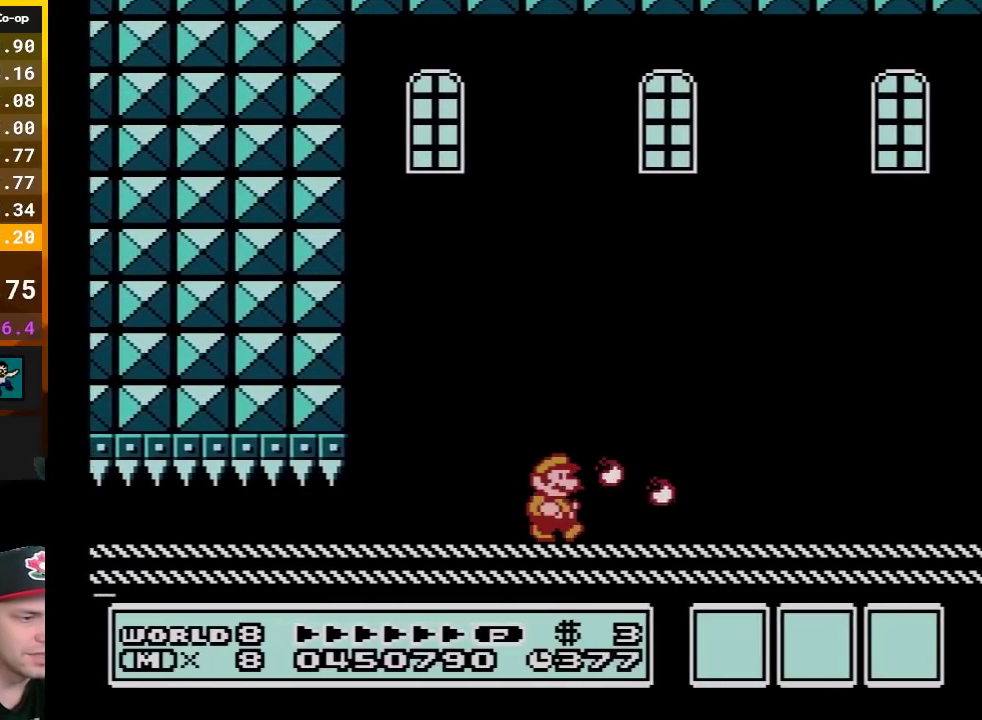
{"buttons": ["B", "DPAD_RIGHT"], "events": []}
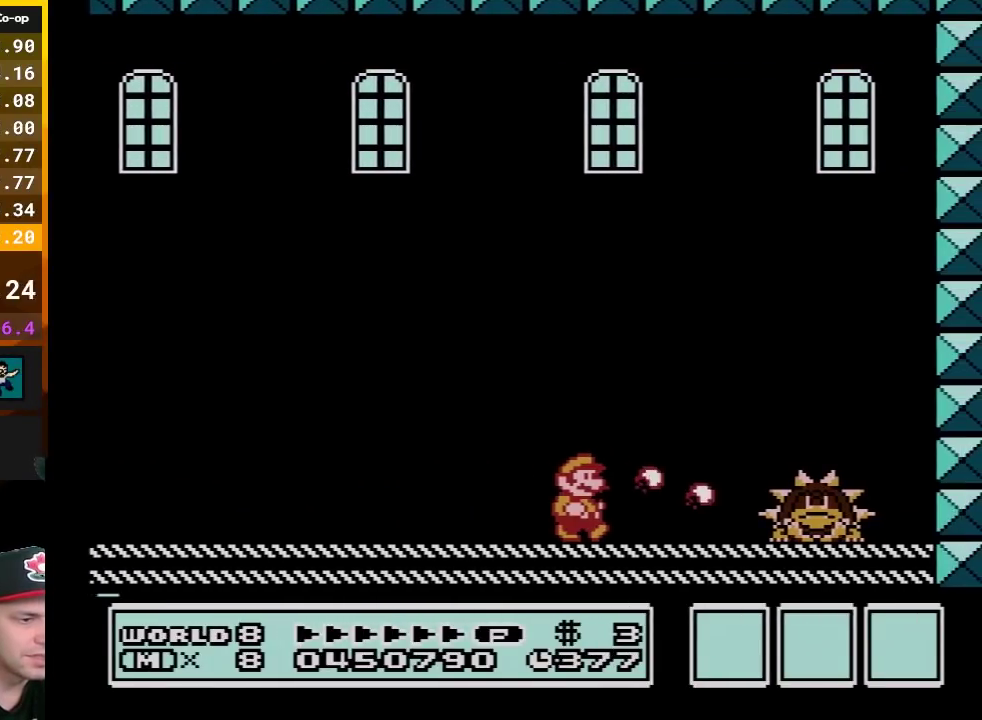
{"buttons": ["B"], "events": [[83, "DPAD_RIGHT", "up"], [117, "DPAD_LEFT", "down"], [133, "A", "down"], [367, "DPAD_LEFT", "up"], [383, "DPAD_RIGHT", "down"], [417, "A", "up"], [417, "B", "up"], [483, "B", "down"], [483, "DPAD_RIGHT", "up"]]}
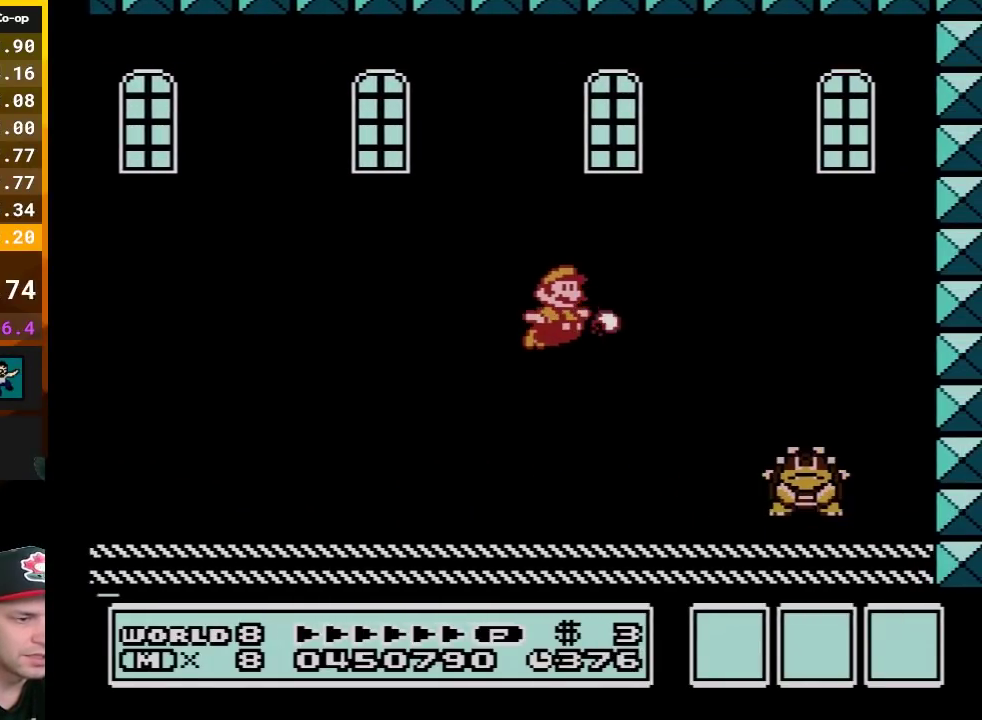
{"buttons": ["B"], "events": [[83, "B", "up"], [133, "B", "down"]]}
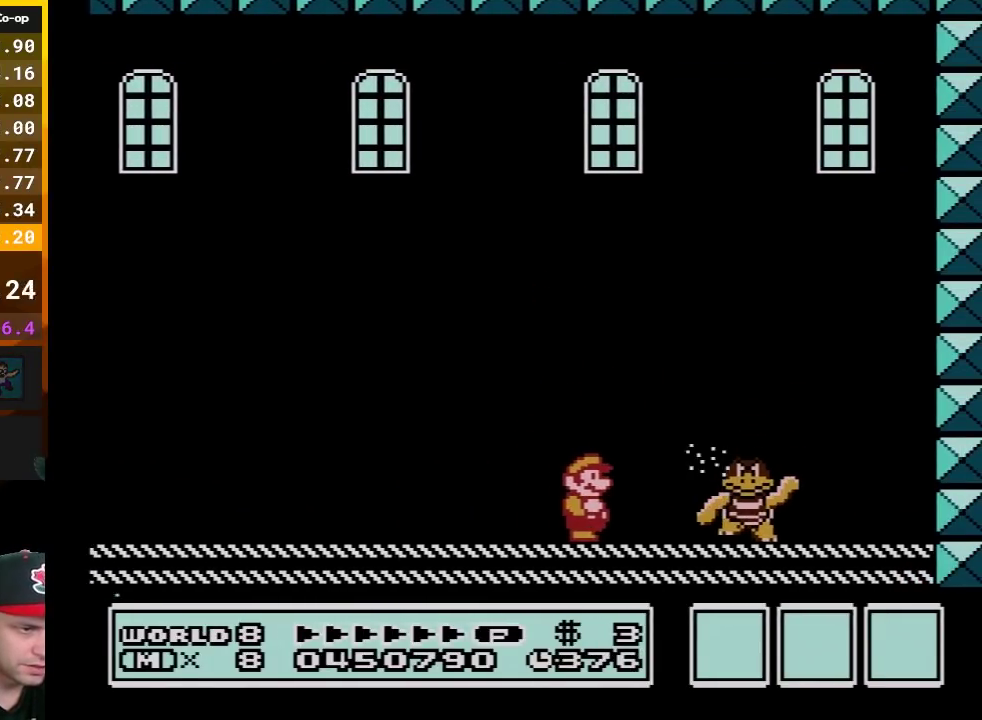
{"buttons": ["B", "DPAD_RIGHT"], "events": [[50, "DPAD_RIGHT", "down"], [117, "A", "down"], [133, "DPAD_RIGHT", "up"], [167, "A", "up"], [233, "A", "down"], [267, "DPAD_RIGHT", "down"], [350, "A", "up"]]}
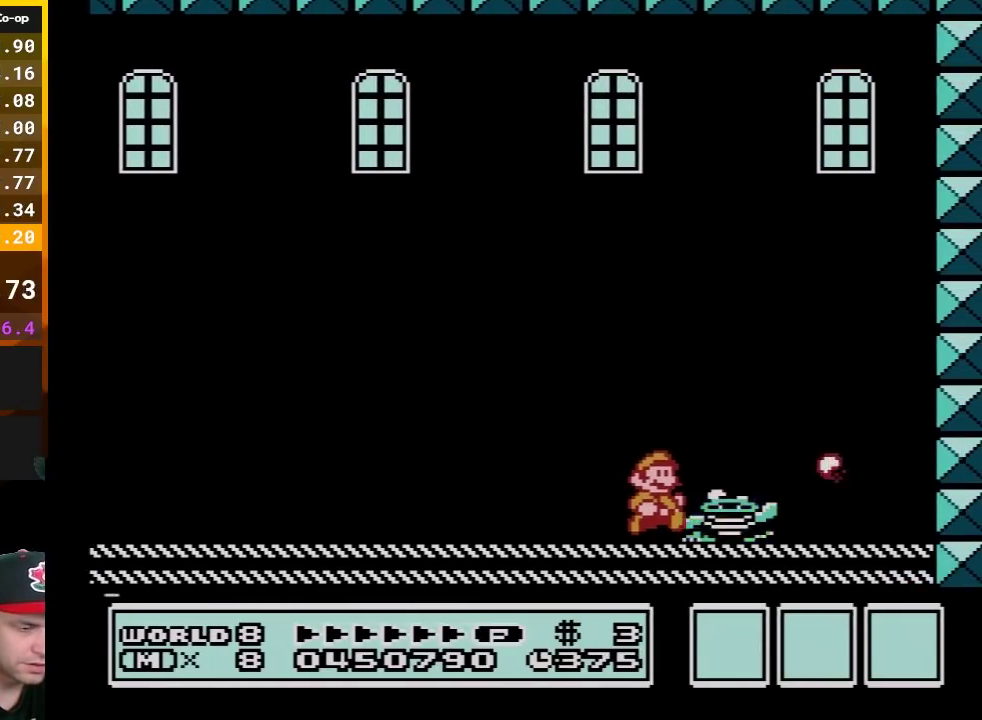
{"buttons": ["B"], "events": [[83, "DPAD_RIGHT", "up"], [200, "DPAD_LEFT", "down"], [233, "A", "down"], [333, "A", "up"], [367, "B", "up"], [417, "B", "down"], [483, "DPAD_LEFT", "up"]]}
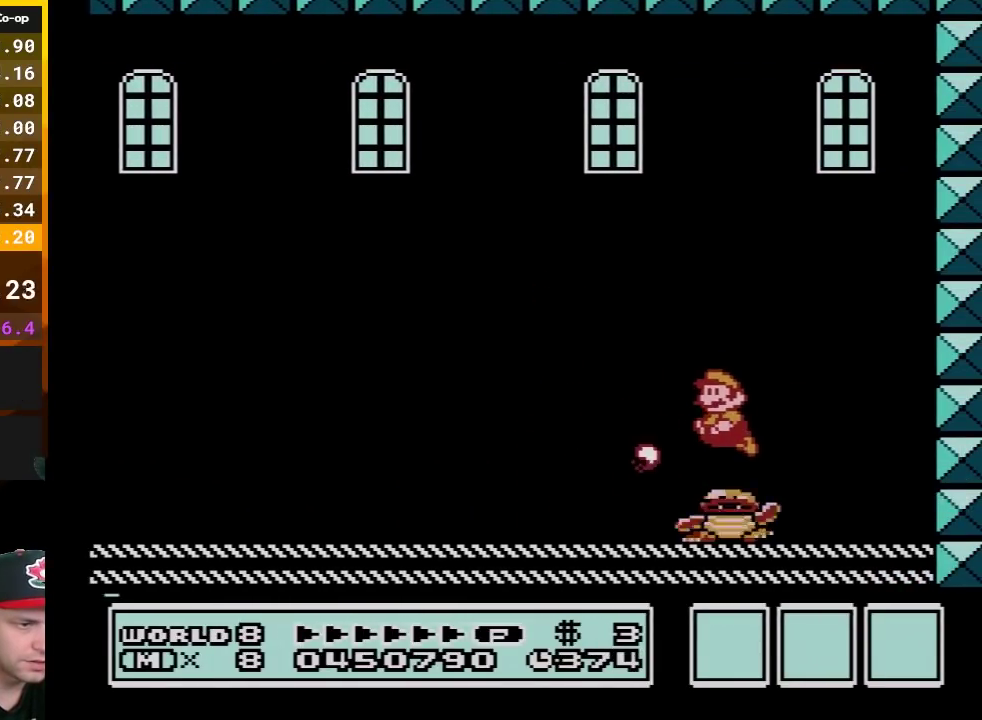
{"buttons": ["A", "B", "DPAD_LEFT"], "events": [[233, "DPAD_RIGHT", "down"], [333, "DPAD_RIGHT", "up"], [417, "A", "down"], [483, "DPAD_LEFT", "down"]]}
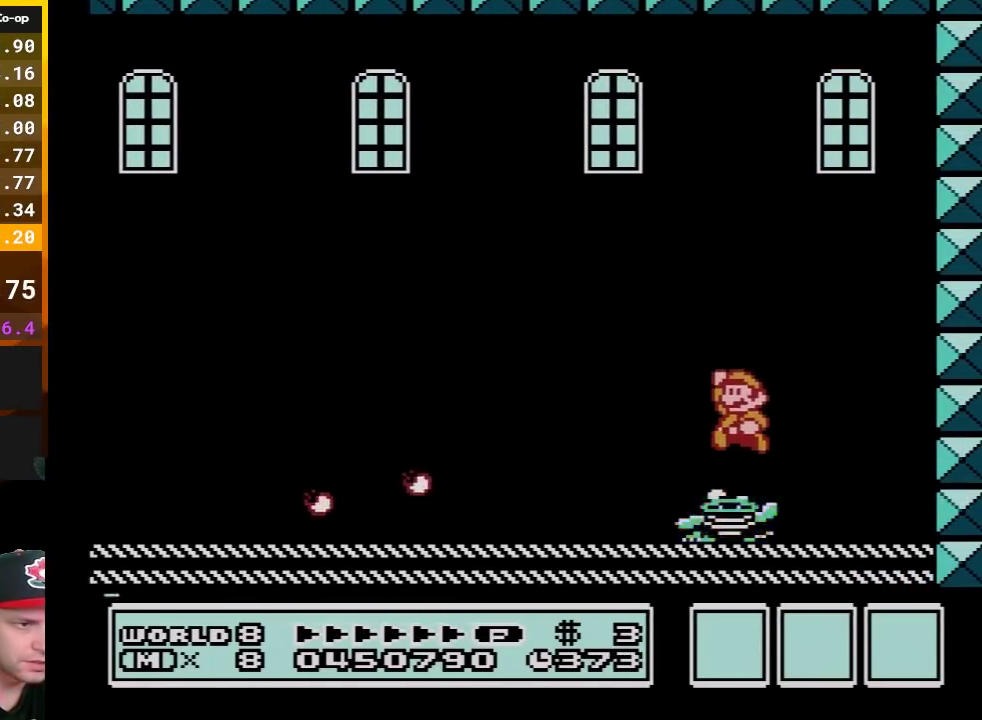
{"buttons": [], "events": [[117, "DPAD_LEFT", "up"], [200, "A", "up"], [267, "B", "up"], [367, "B", "down"], [483, "B", "up"]]}